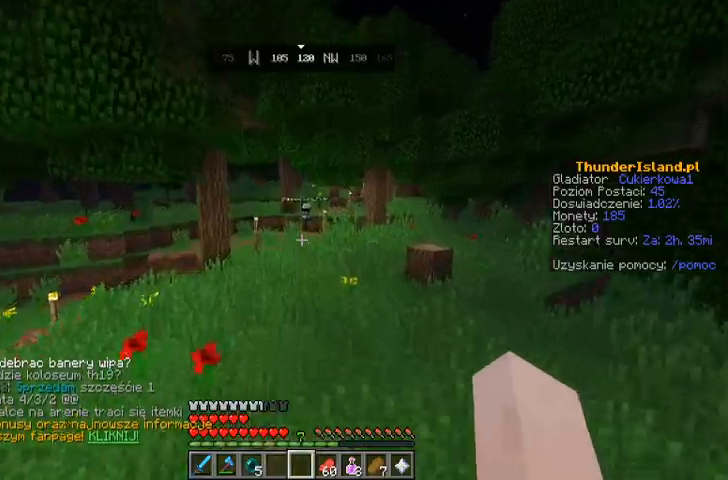
Gameplay with keyboard and mouse; each line is a JSON object with the keys and mouse buttons held at the frame after it. "events" lists presses ("down") and releases ("up") of "a", "d", "s", "space", "w", "mouse_left" and "mouse_right" between this image and that frame as [ms after this image, input, new state], when the widget could be followed in between. "mouse_left", "mouse_right" = the "left", "right" buttons of the "mouse" list. No other keys are recorded. Fast repeated clicks can show as one long hold. Mouse movement is not recorded.
{"keys": ["w"], "mouse": [], "events": [[67, "space", "down"], [400, "space", "up"]]}
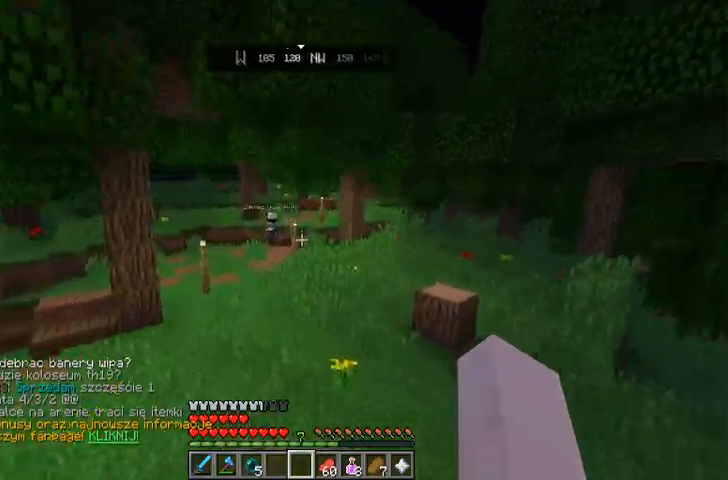
{"keys": ["w"], "mouse": [], "events": [[167, "space", "down"], [433, "space", "up"]]}
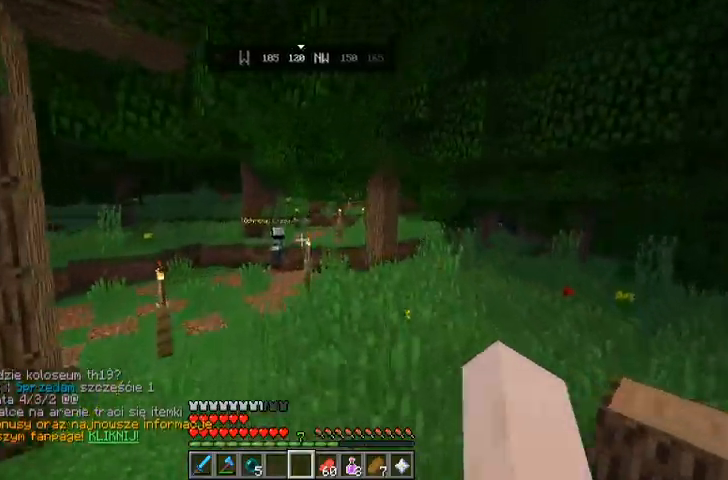
{"keys": ["w"], "mouse": [], "events": [[233, "space", "down"], [500, "space", "up"]]}
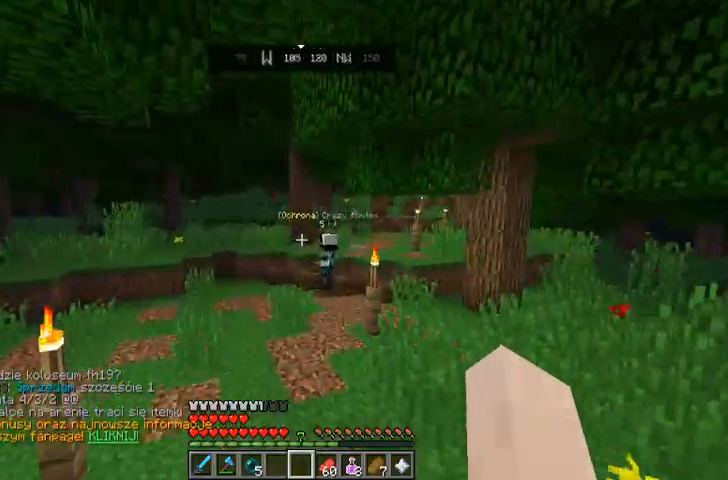
{"keys": ["w"], "mouse": [], "events": []}
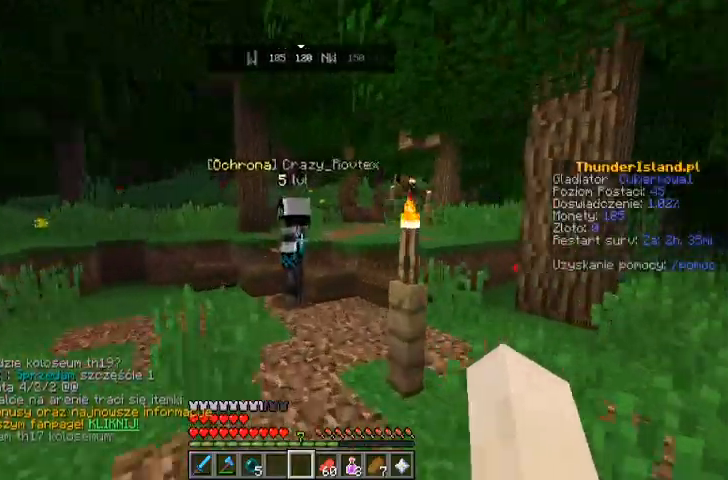
{"keys": ["w"], "mouse": [], "events": []}
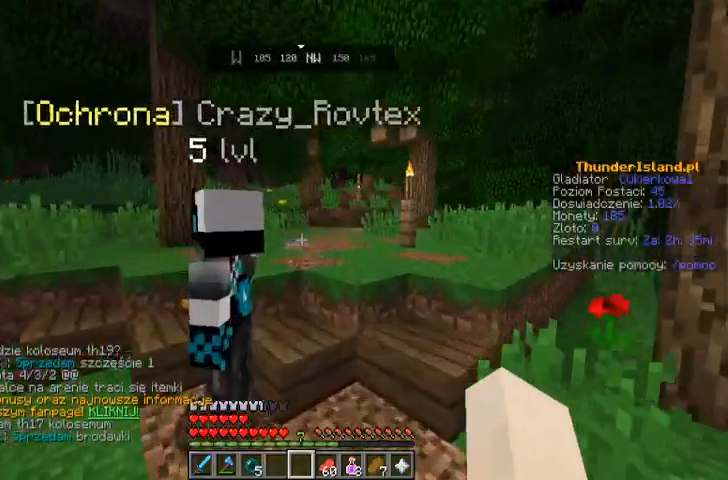
{"keys": ["w"], "mouse": [], "events": [[267, "space", "down"], [433, "space", "up"]]}
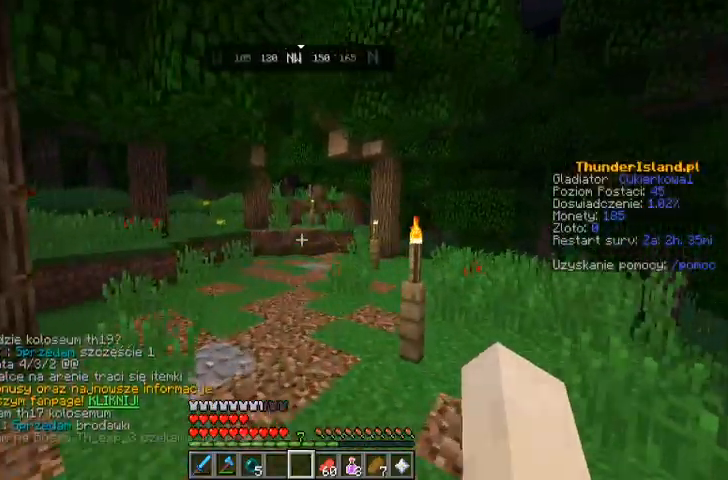
{"keys": ["w"], "mouse": [], "events": [[233, "space", "down"], [500, "space", "up"]]}
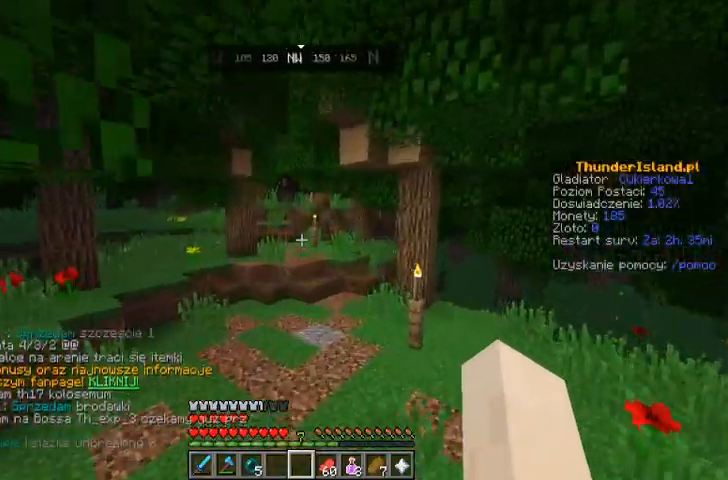
{"keys": ["space", "w"], "mouse": [], "events": [[333, "space", "down"]]}
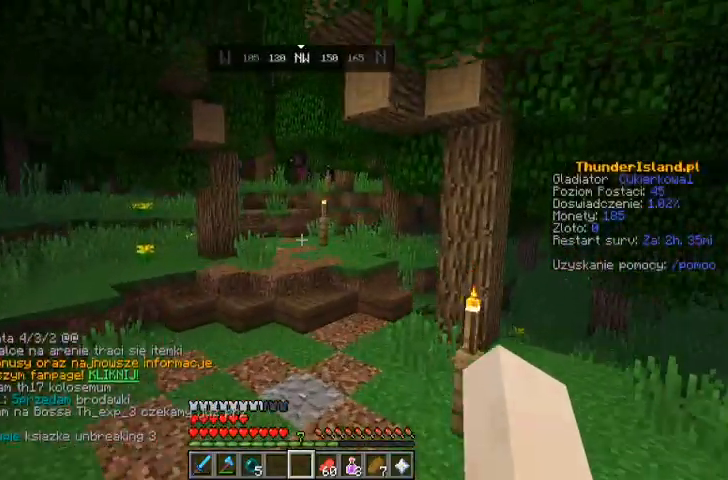
{"keys": [], "mouse": [], "events": [[33, "space", "up"], [267, "w", "up"]]}
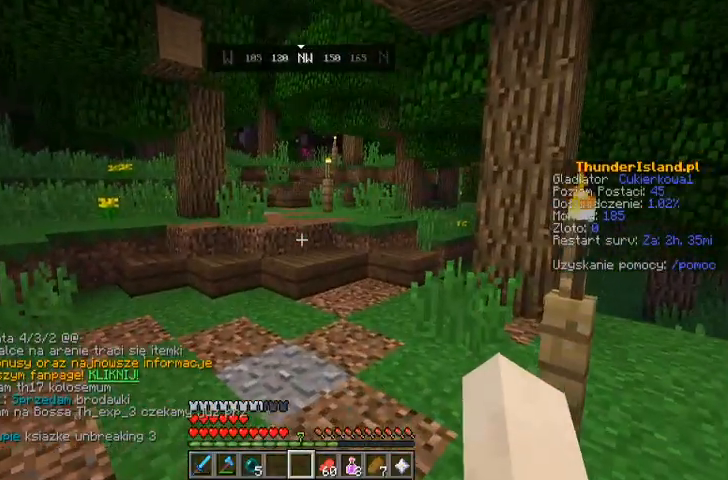
{"keys": ["w"], "mouse": [], "events": [[33, "w", "down"], [200, "w", "up"], [300, "w", "down"]]}
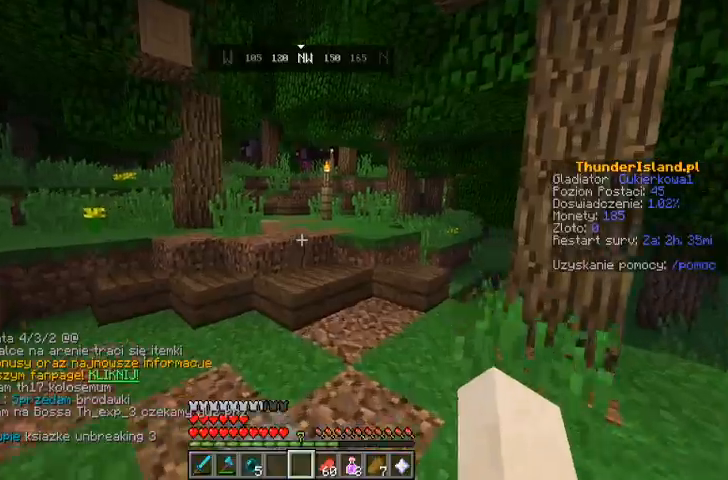
{"keys": ["space", "w"], "mouse": [], "events": [[367, "space", "down"]]}
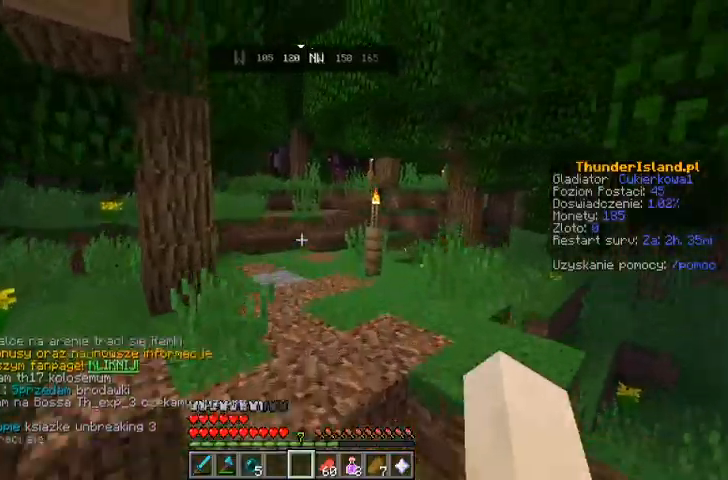
{"keys": ["w"], "mouse": [], "events": [[133, "space", "up"]]}
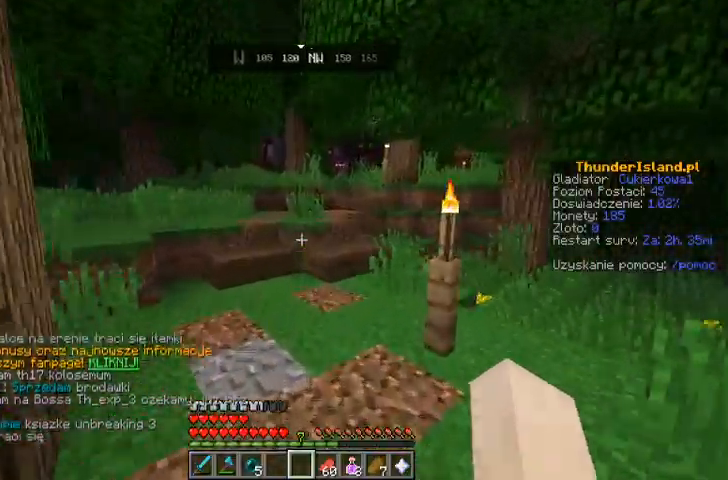
{"keys": ["w"], "mouse": [], "events": []}
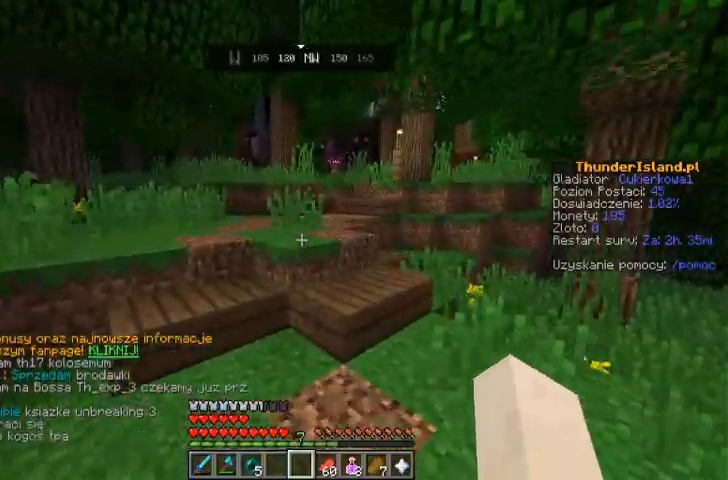
{"keys": ["w"], "mouse": [], "events": [[233, "space", "down"], [467, "space", "up"]]}
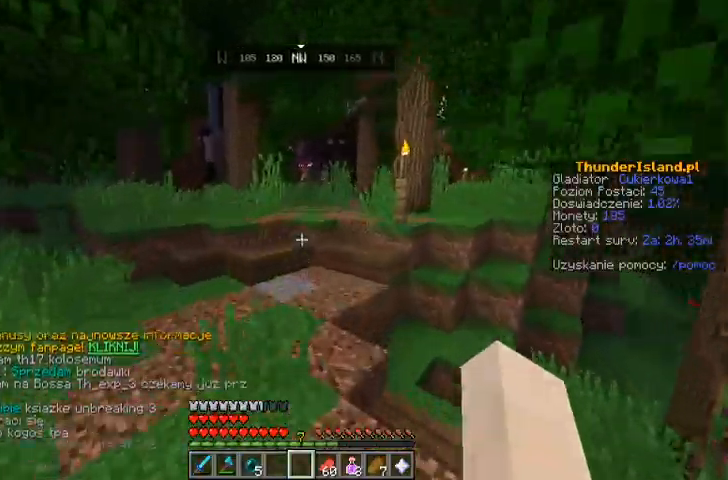
{"keys": ["w"], "mouse": [], "events": []}
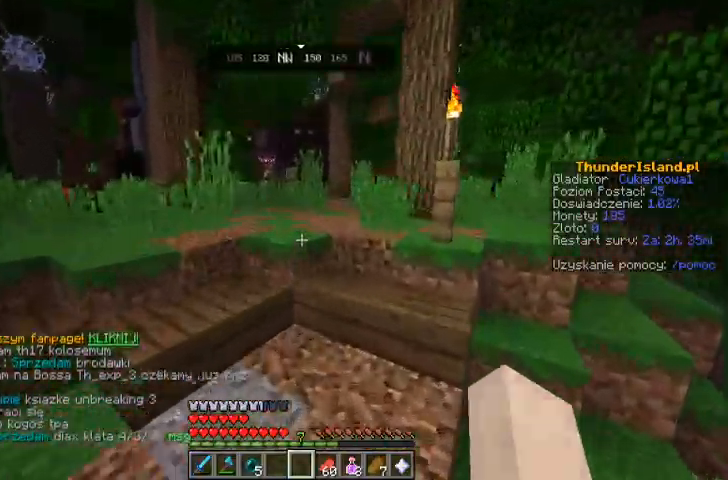
{"keys": ["space", "w"], "mouse": [], "events": [[400, "space", "down"]]}
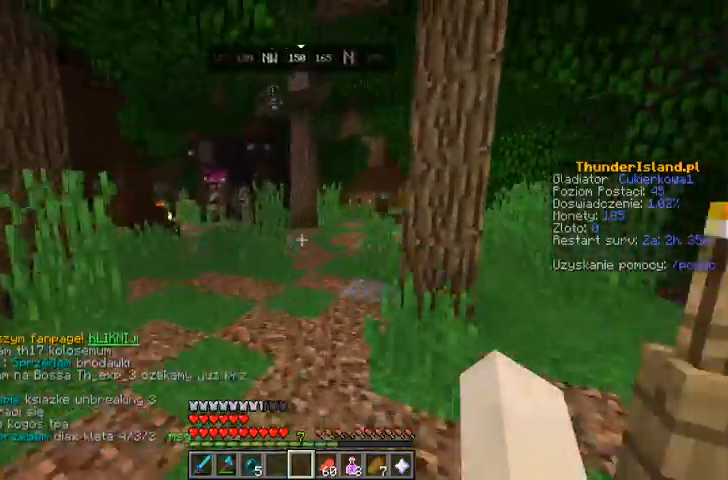
{"keys": ["w"], "mouse": [], "events": [[100, "space", "up"]]}
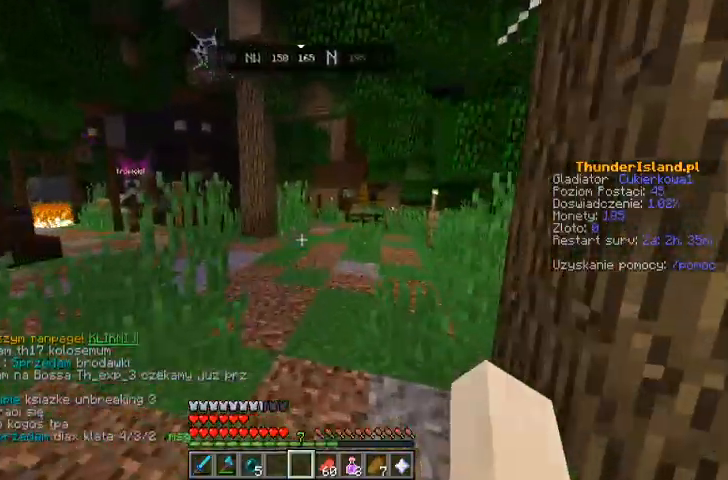
{"keys": ["w"], "mouse": [], "events": [[100, "space", "down"], [267, "space", "up"]]}
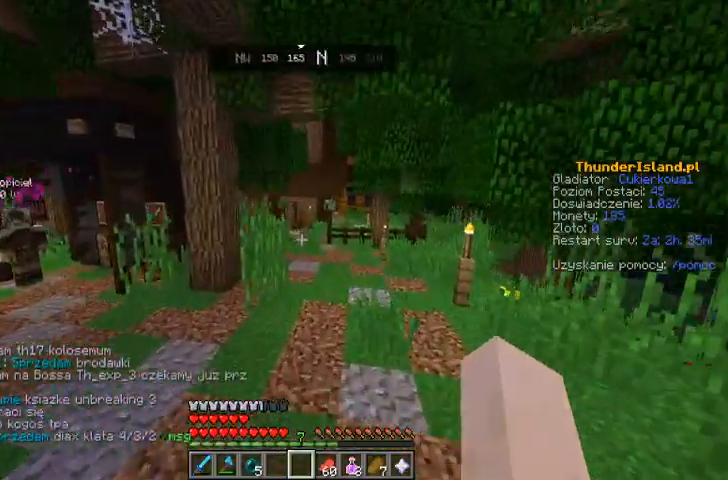
{"keys": ["w"], "mouse": [], "events": [[133, "space", "down"], [333, "space", "up"]]}
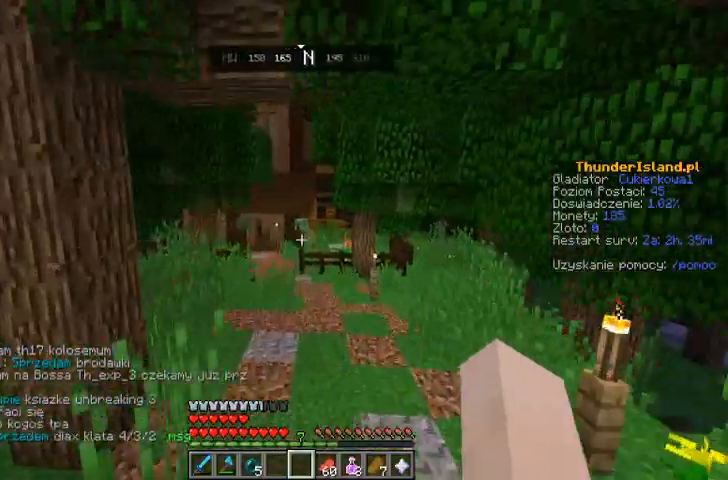
{"keys": ["space", "w"], "mouse": [], "events": [[333, "space", "down"]]}
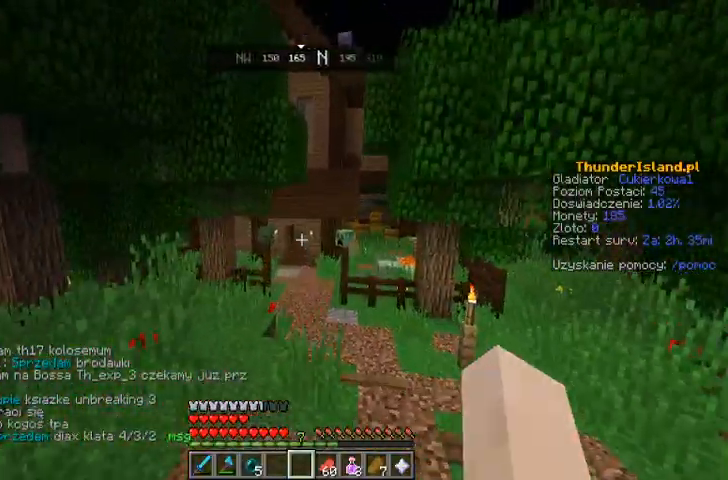
{"keys": ["space", "w"], "mouse": [], "events": [[33, "space", "up"], [500, "space", "down"]]}
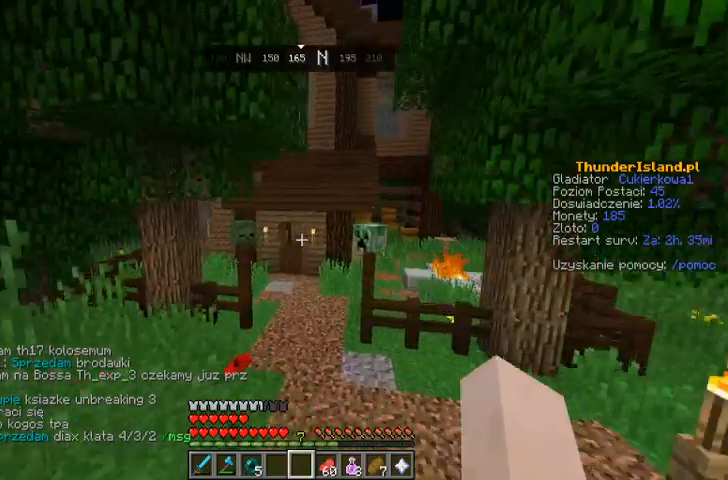
{"keys": ["w"], "mouse": [], "events": [[233, "space", "up"]]}
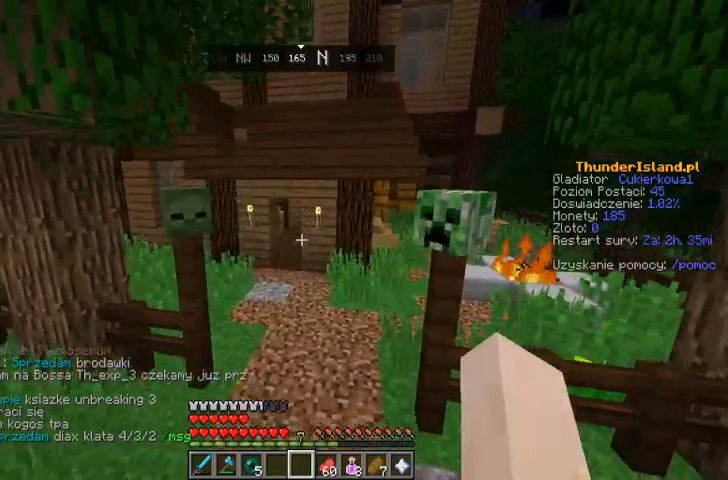
{"keys": ["w"], "mouse": [], "events": [[200, "space", "down"], [467, "space", "up"]]}
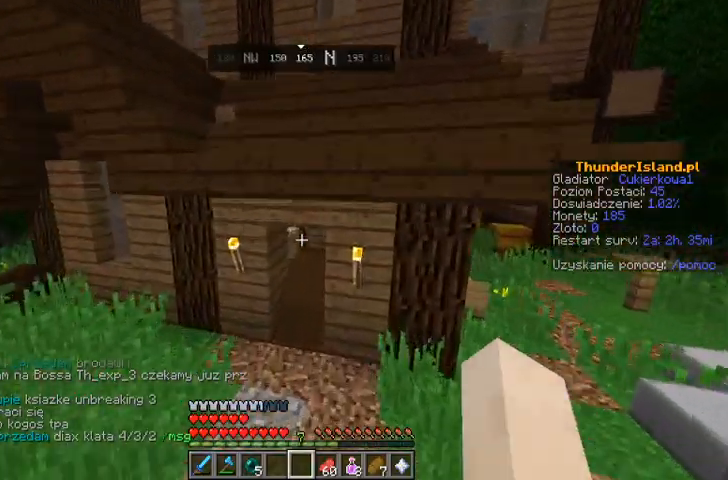
{"keys": ["w"], "mouse": [], "events": []}
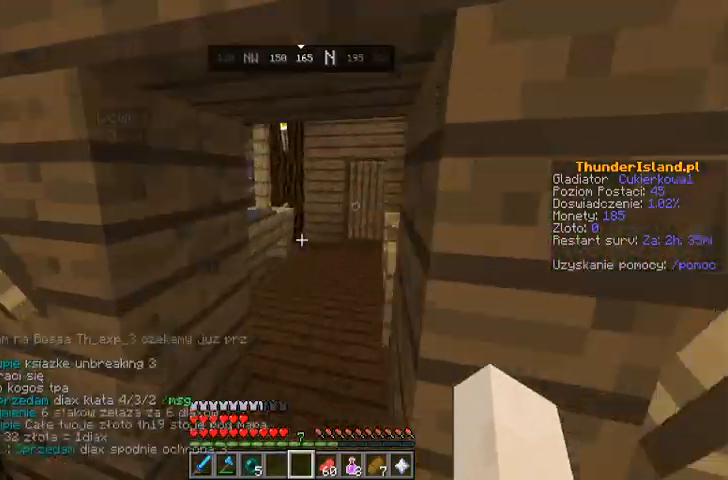
{"keys": ["w"], "mouse": [], "events": []}
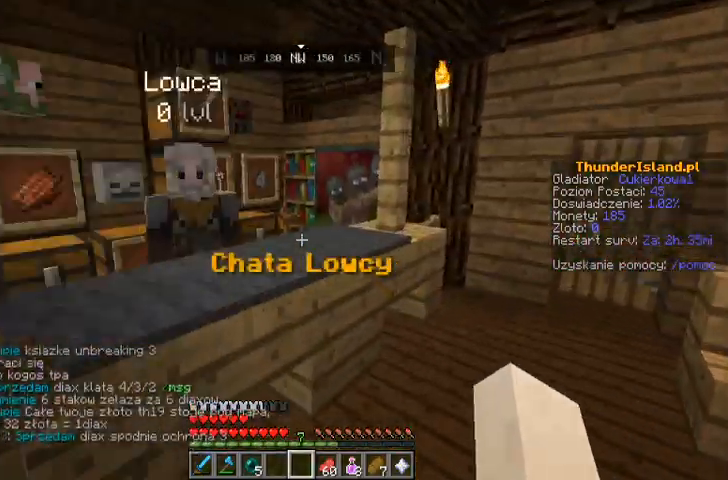
{"keys": ["w"], "mouse": [], "events": [[267, "d", "down"], [267, "w", "up"], [433, "d", "up"], [433, "w", "down"]]}
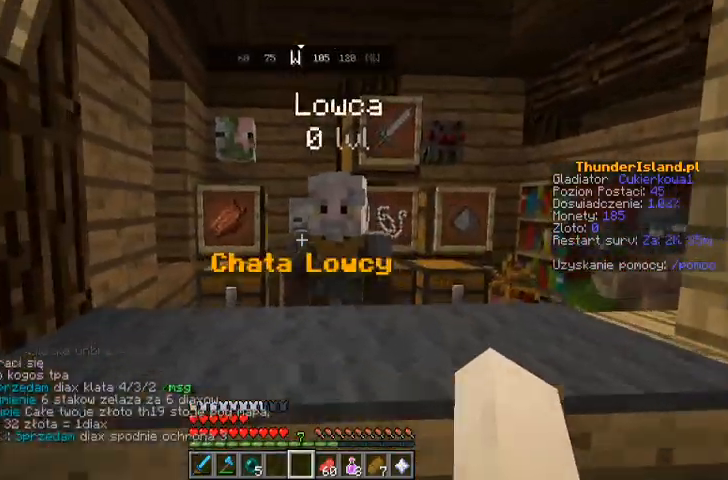
{"keys": [], "mouse": [], "events": [[167, "w", "up"]]}
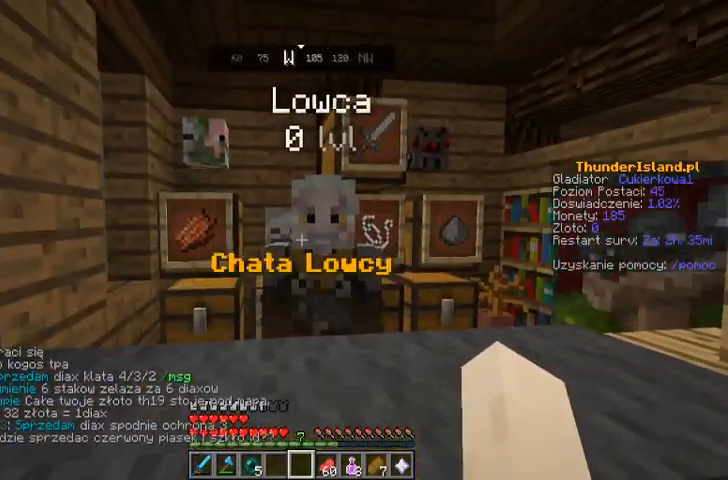
{"keys": [], "mouse": [], "events": [[233, "mouse_right", "down"], [333, "mouse_right", "up"]]}